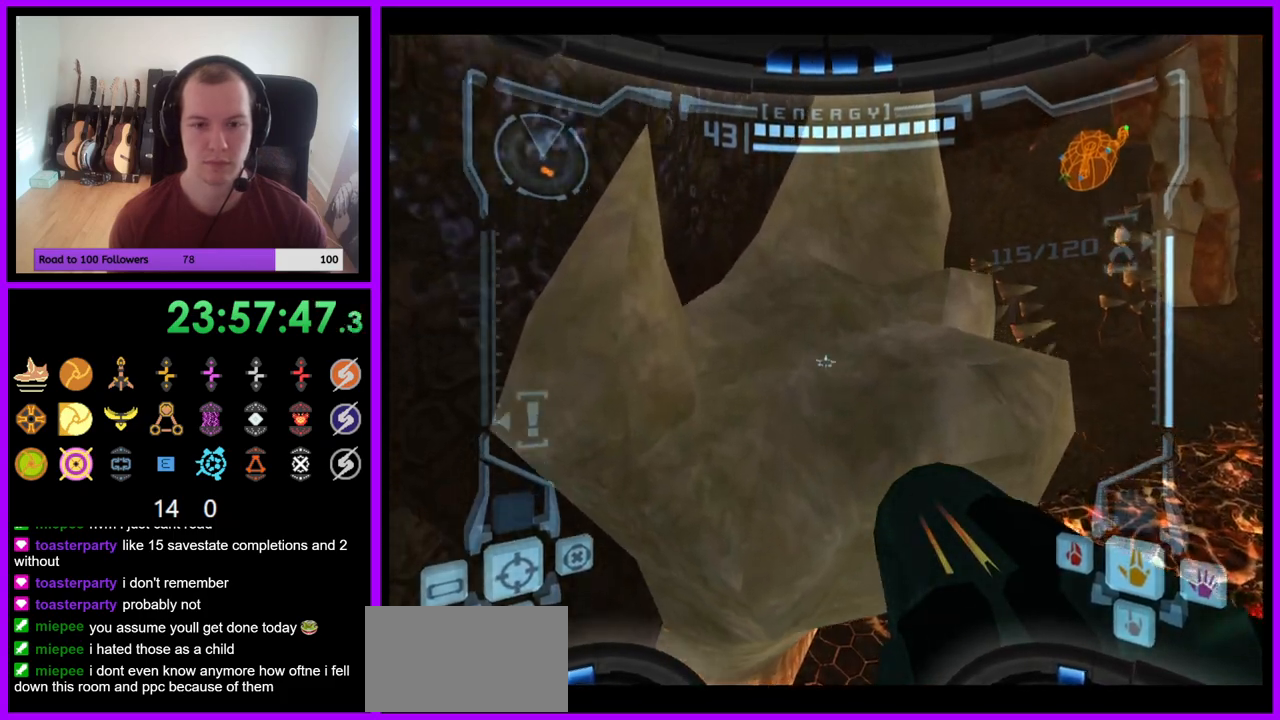
Gameplay with a controller (Nintendo layout); each line is a JSON object with the inputs held at the frame after it (dt_ms = milliseconds from this image to that frame). "events" lists button and stick changes between this image and that frame as [ms after this image, input, new state], when the widget could be followed in between. Not read: L3 R3 START Z.
{"dt_ms": 500, "buttons": ["R1"], "left_stick": "up-right", "right_stick": "center", "events": [[33, "L1", "up"], [50, "R1", "down"], [117, "left_stick", "up-right"]]}
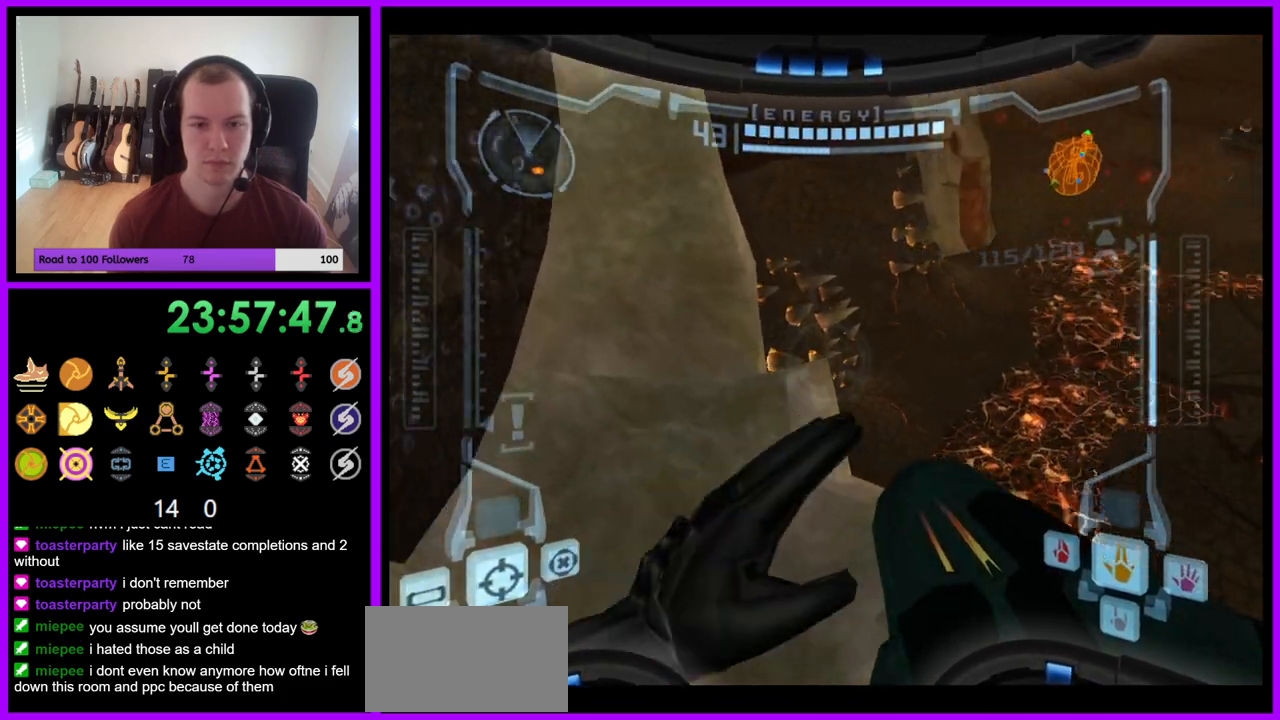
{"dt_ms": 500, "buttons": ["R1"], "left_stick": "up-right", "right_stick": "center", "events": []}
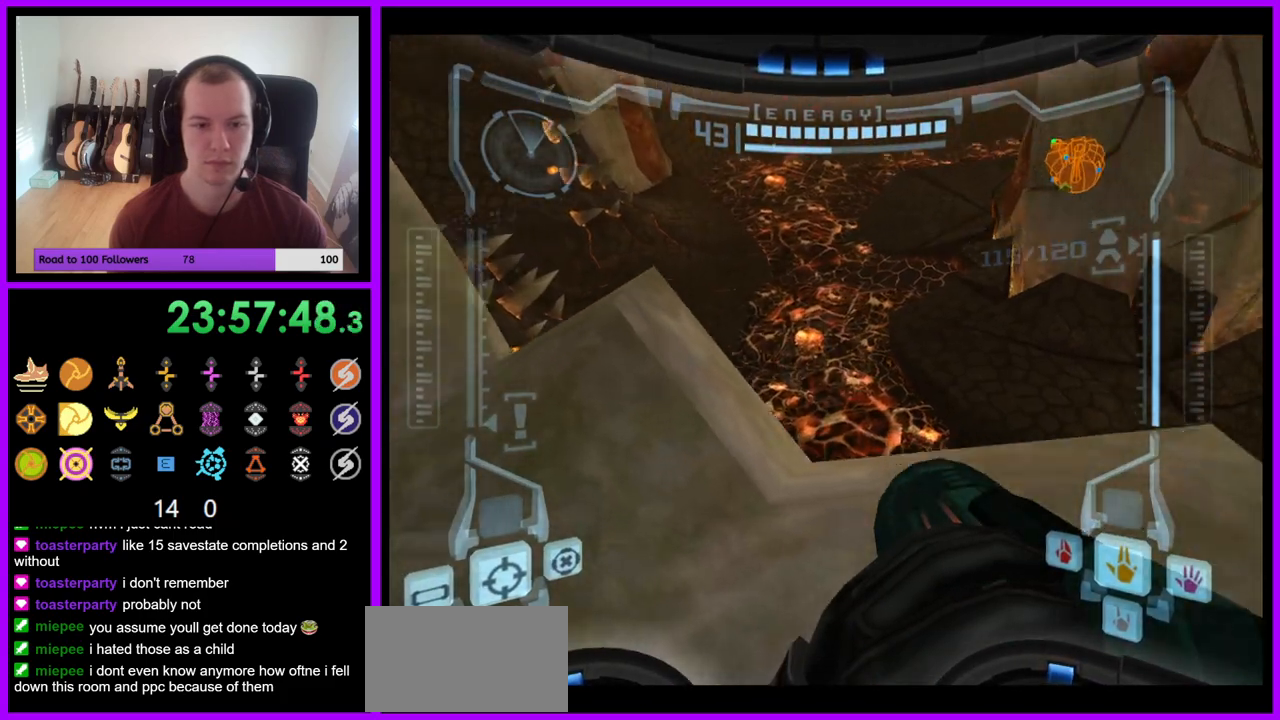
{"dt_ms": 500, "buttons": ["L1"], "left_stick": "up", "right_stick": "center", "events": [[100, "left_stick", "up"], [133, "R1", "up"], [167, "L1", "down"], [200, "left_stick", "up-left"], [350, "left_stick", "up"]]}
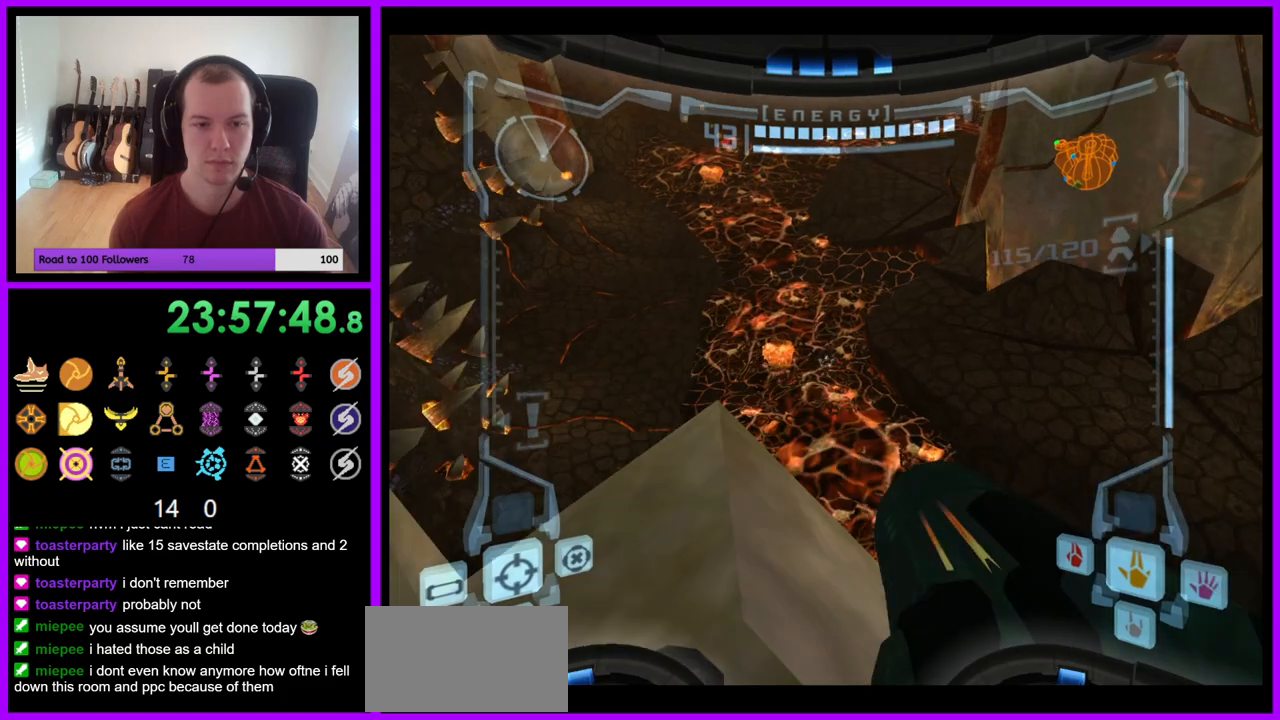
{"dt_ms": 500, "buttons": ["R1"], "left_stick": "right", "right_stick": "center", "events": [[150, "left_stick", "center"], [350, "L1", "up"], [367, "R1", "down"], [417, "left_stick", "right"]]}
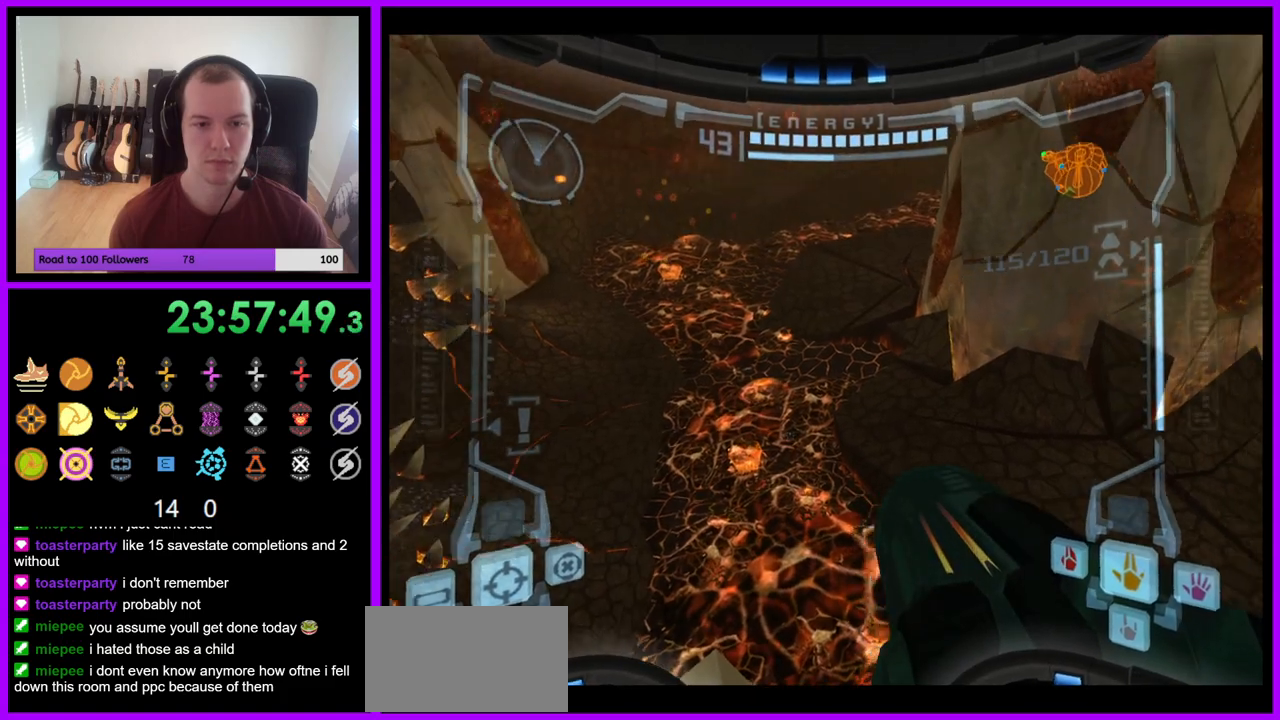
{"dt_ms": 1000, "buttons": ["L1"], "left_stick": "center", "right_stick": "center"}
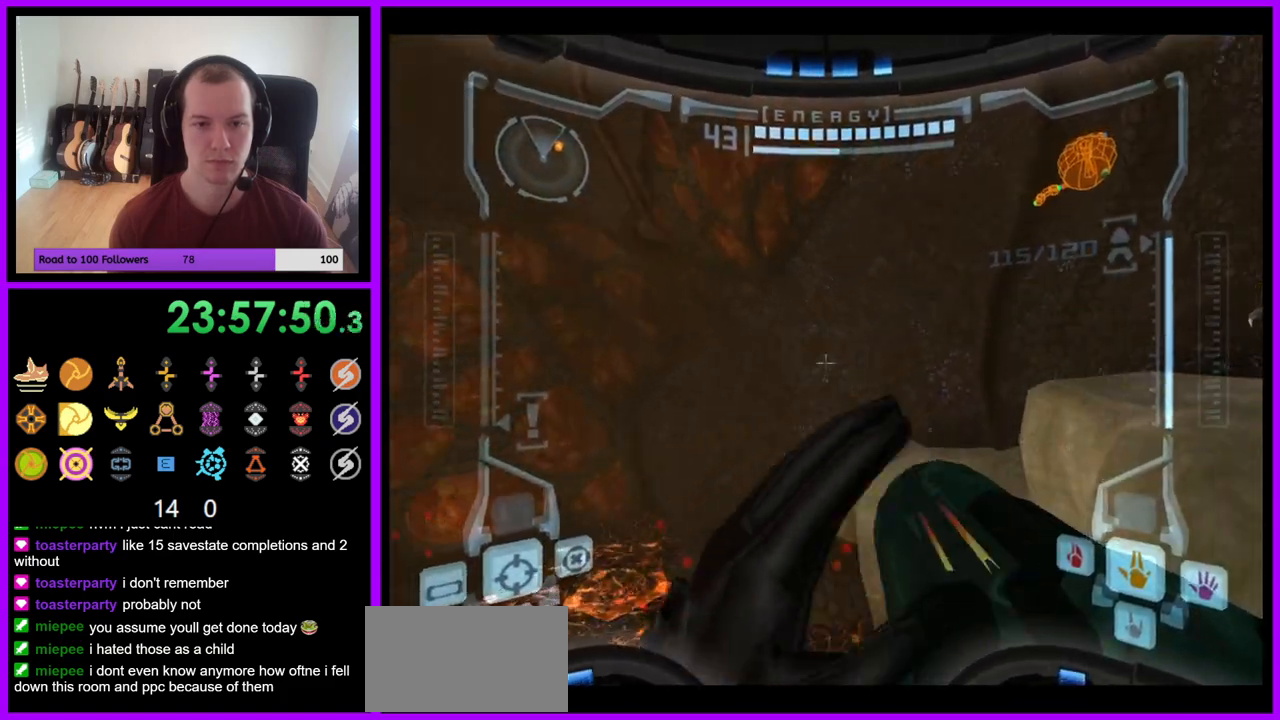
{"dt_ms": 500, "buttons": ["R1"], "left_stick": "right", "right_stick": "up-right", "events": [[150, "R1", "down"], [183, "L1", "up"], [200, "left_stick", "right"], [483, "right_stick", "up-right"]]}
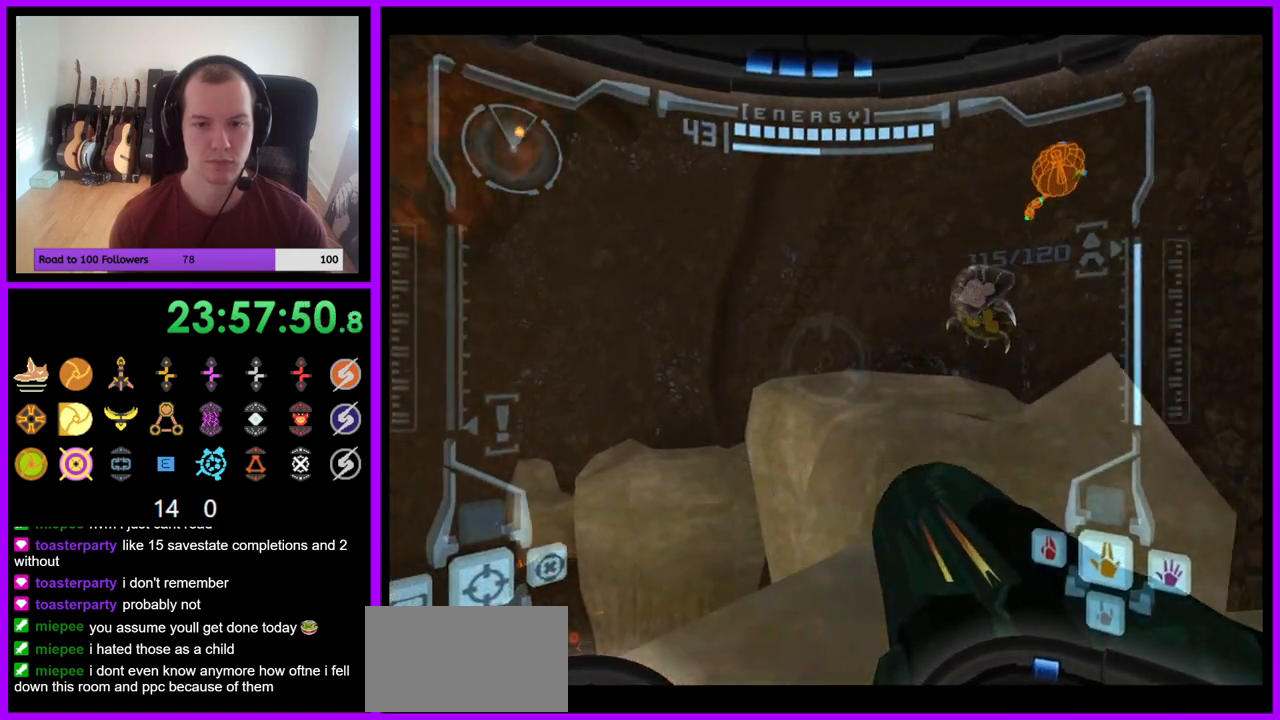
{"dt_ms": 500, "buttons": ["L1"], "left_stick": "center", "right_stick": "center", "events": [[33, "L1", "down"], [33, "left_stick", "center"], [50, "R1", "up"], [200, "right_stick", "center"]]}
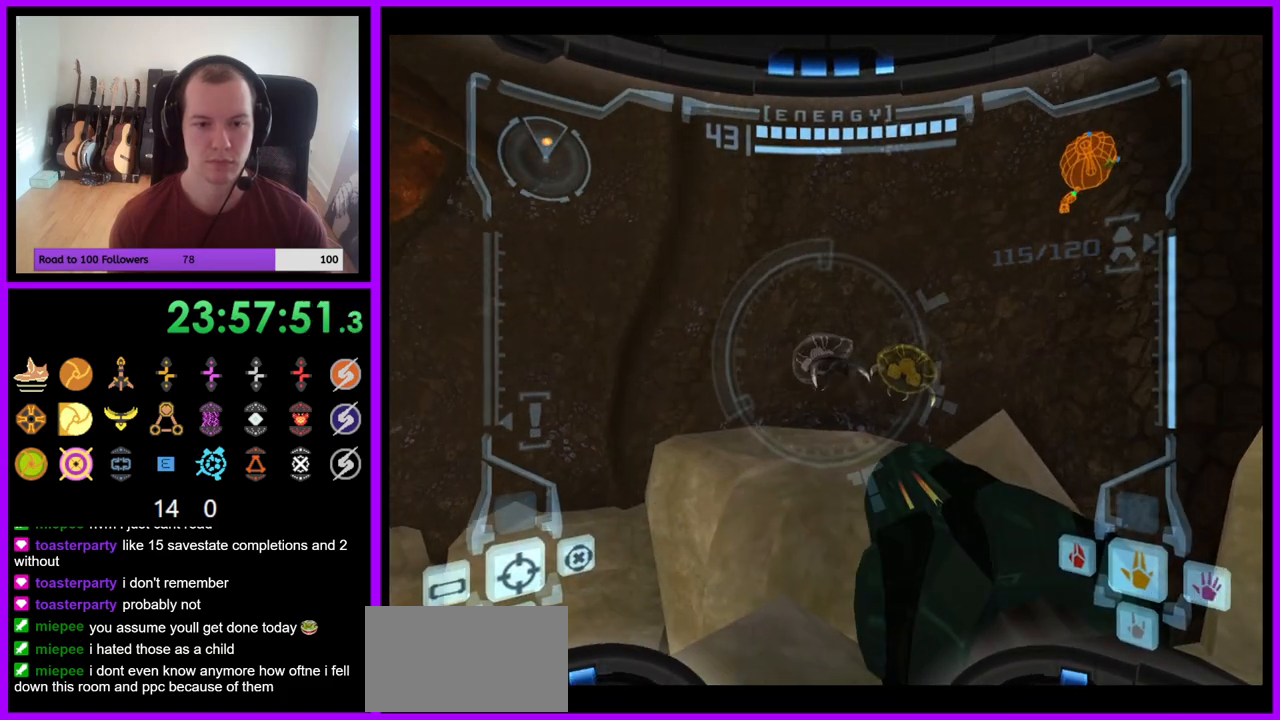
{"dt_ms": 500, "buttons": ["L1"], "left_stick": "center", "right_stick": "center", "events": []}
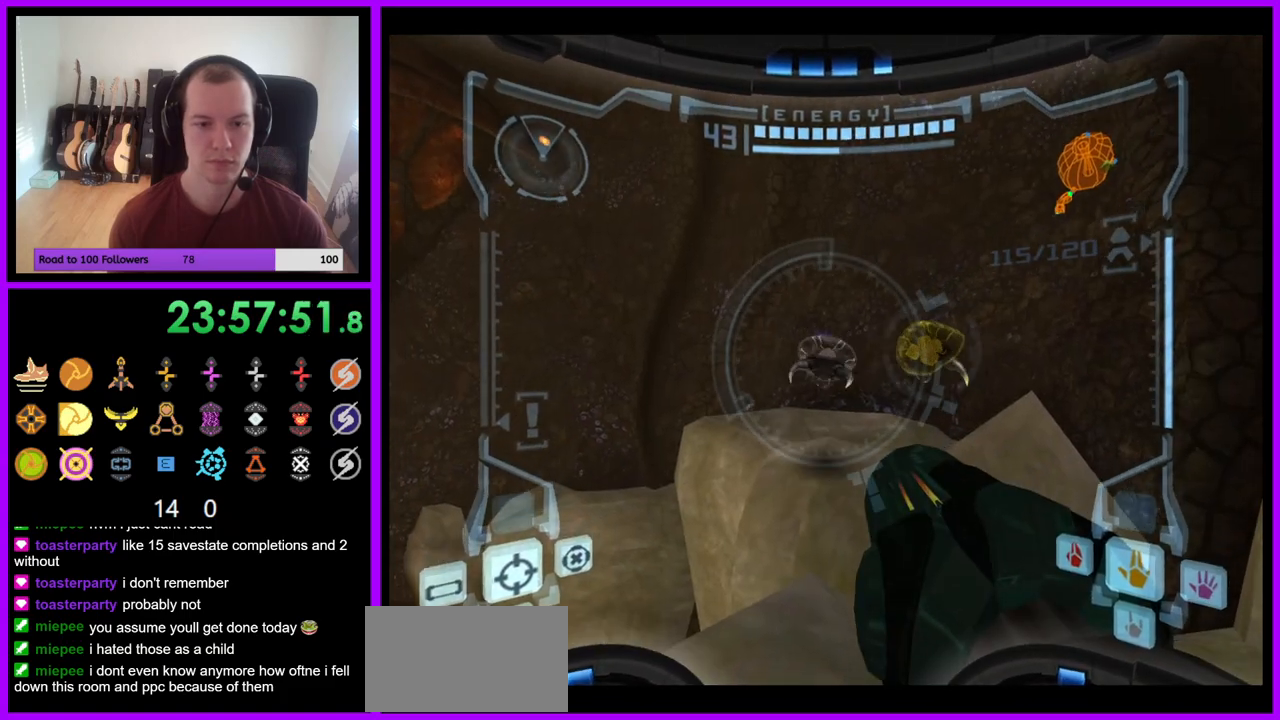
{"dt_ms": 500, "buttons": ["L1"], "left_stick": "left", "right_stick": "center", "events": [[300, "B", "down"], [300, "left_stick", "left"], [417, "B", "up"]]}
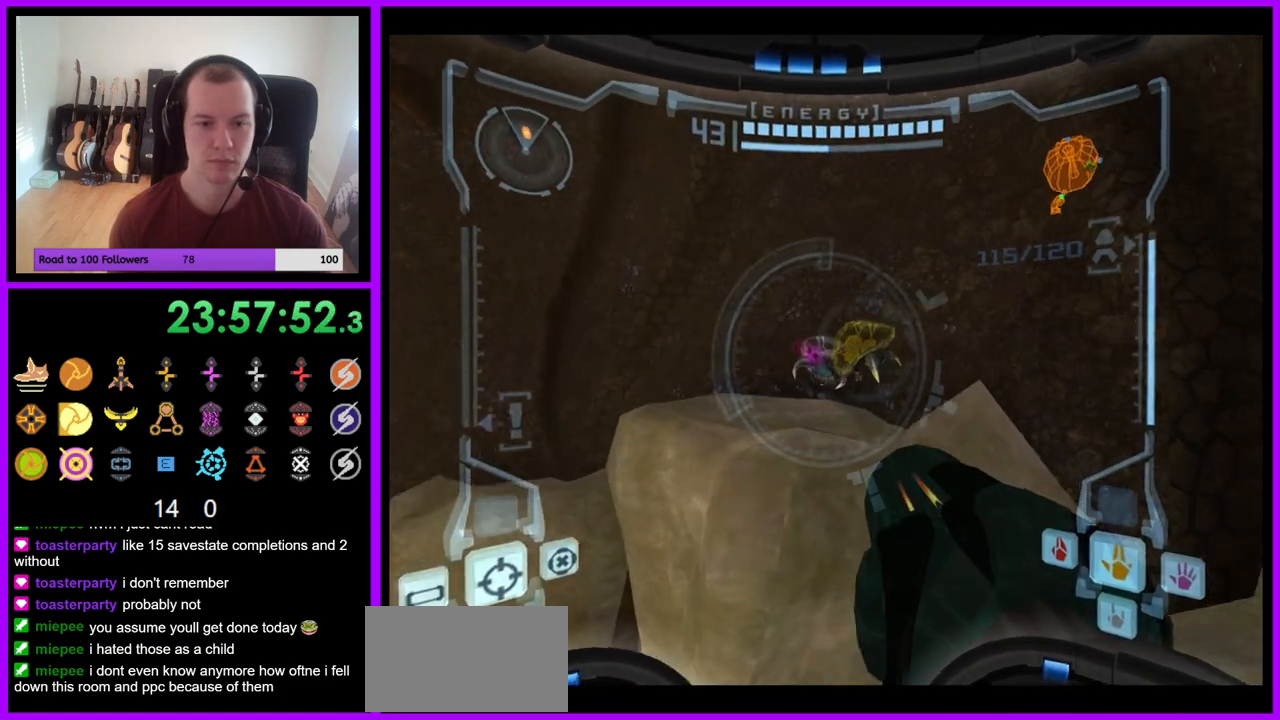
{"dt_ms": 500, "buttons": [], "left_stick": "down", "right_stick": "center", "events": [[17, "L1", "up"], [67, "left_stick", "down"]]}
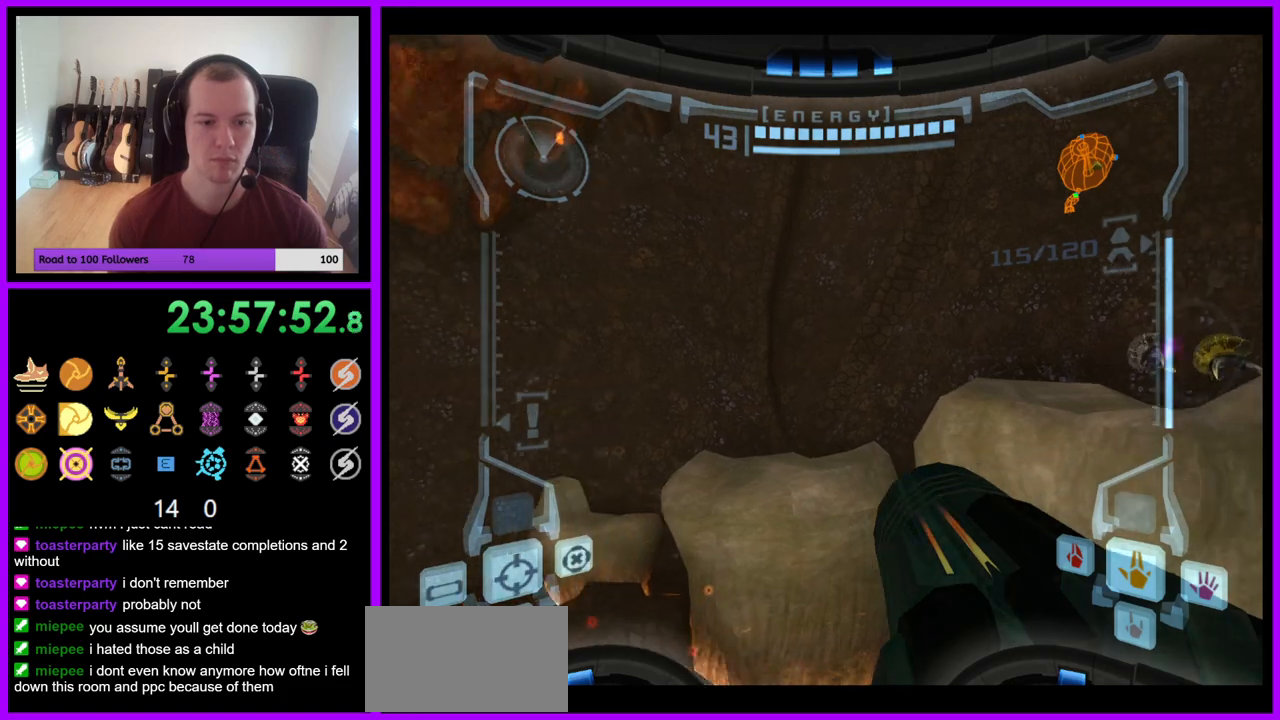
{"dt_ms": 500, "buttons": [], "left_stick": "down", "right_stick": "center", "events": [[317, "B", "down"], [467, "B", "up"]]}
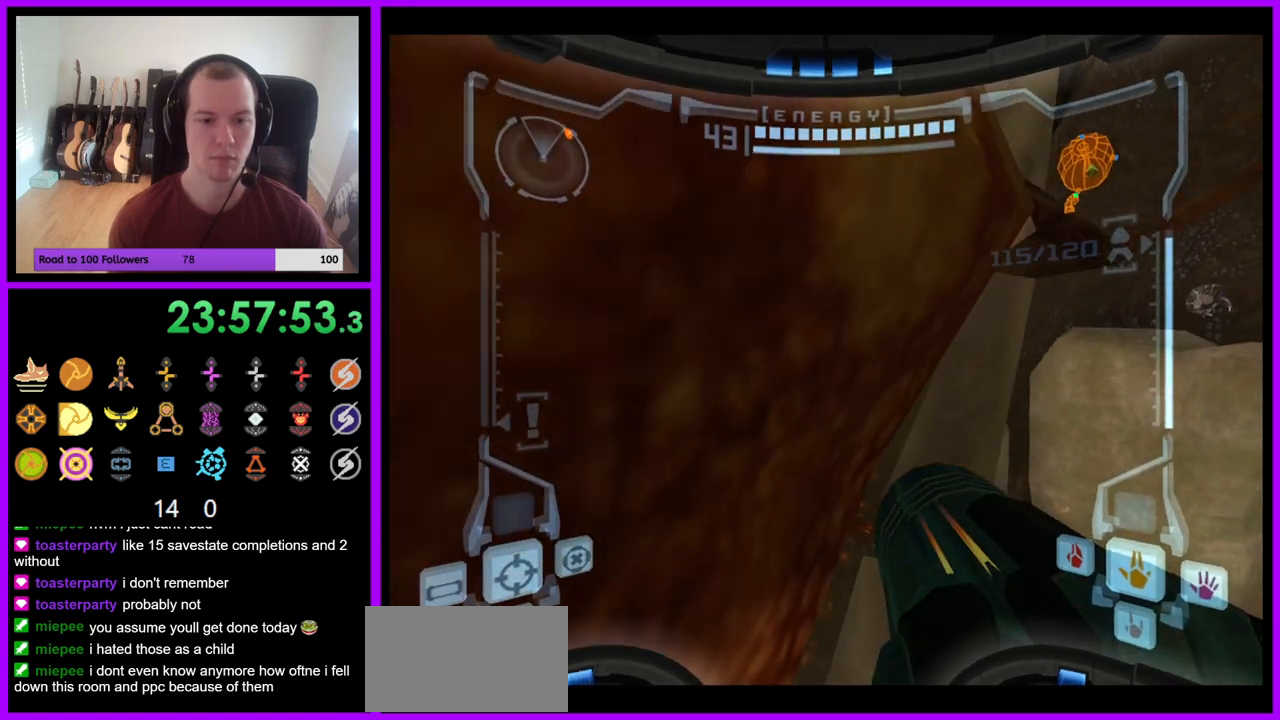
{"dt_ms": 500, "buttons": ["L1"], "left_stick": "down-left", "right_stick": "center", "events": [[383, "left_stick", "down-left"], [433, "L1", "down"]]}
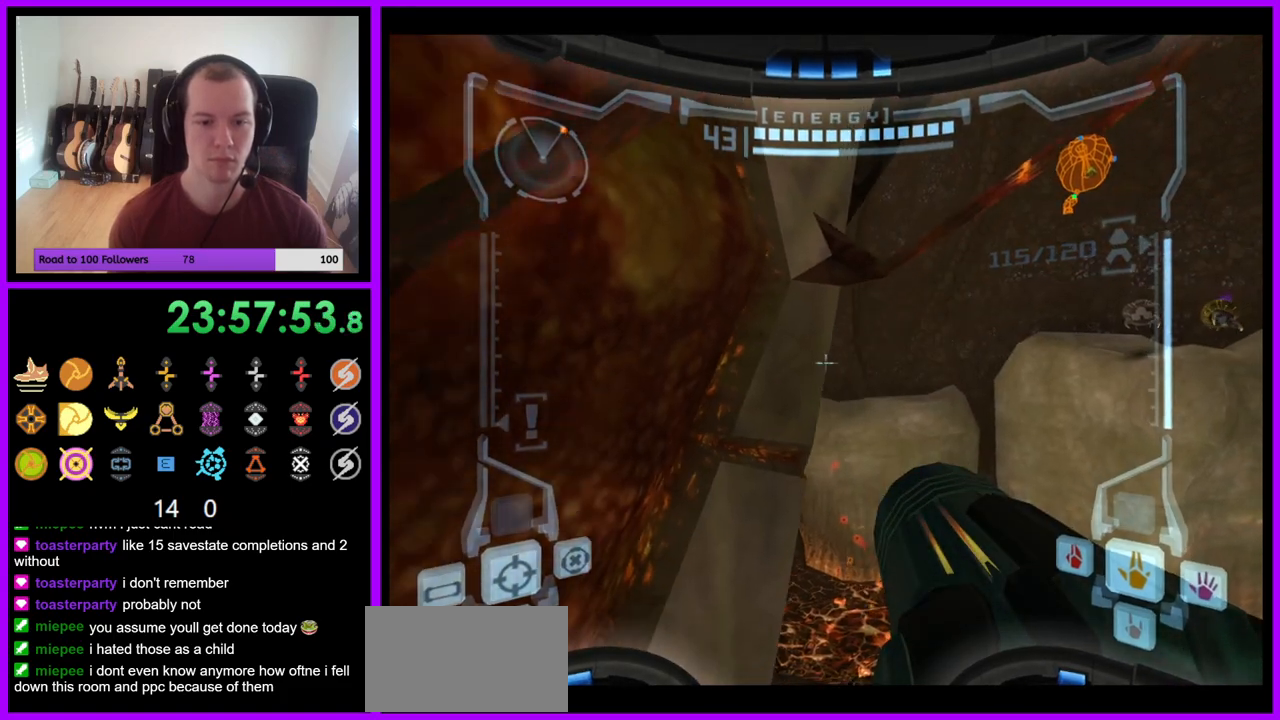
{"dt_ms": 500, "buttons": ["L1"], "left_stick": "center", "right_stick": "center", "events": [[400, "left_stick", "center"]]}
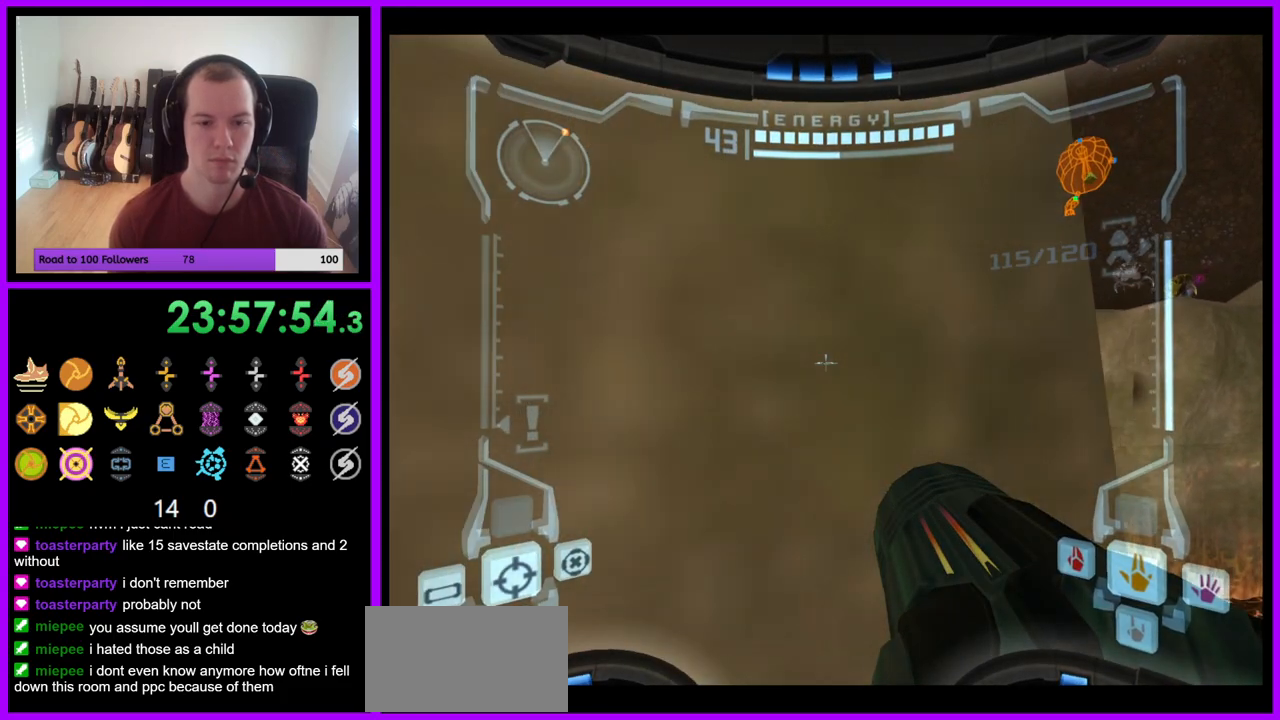
{"dt_ms": 500, "buttons": [], "left_stick": "left", "right_stick": "center", "events": [[250, "L1", "up"], [317, "left_stick", "left"]]}
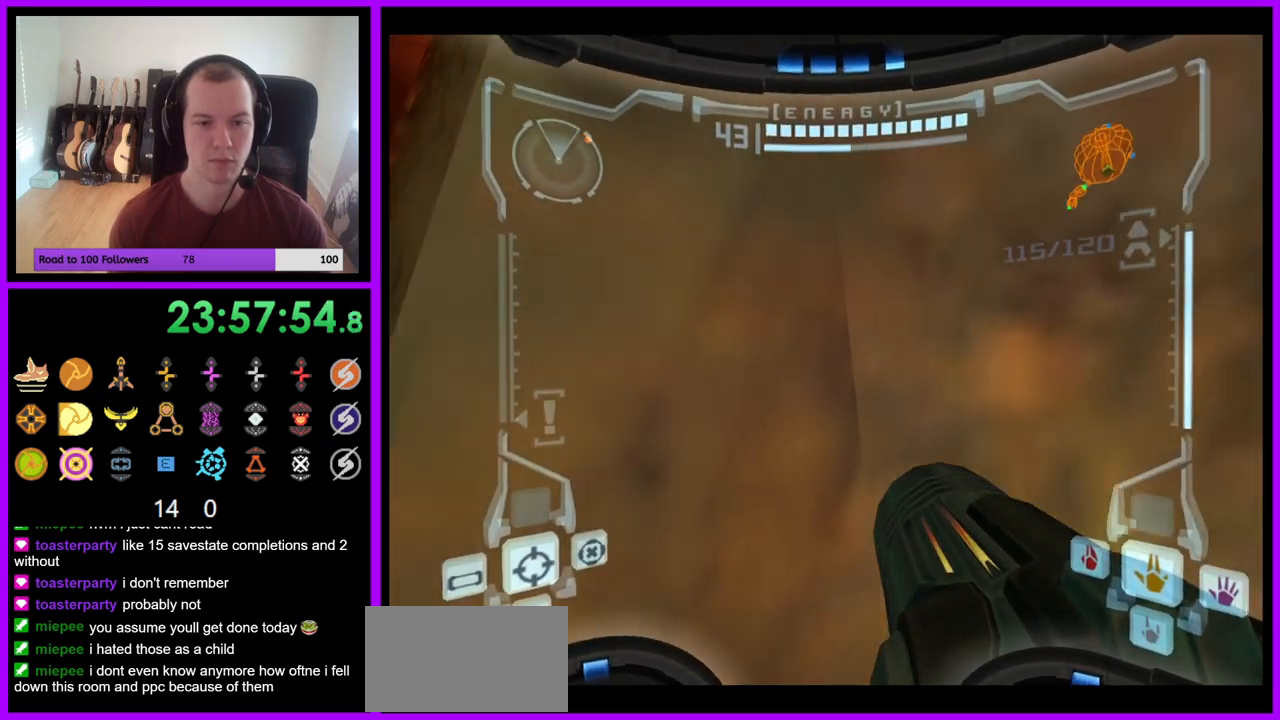
{"dt_ms": 500, "buttons": [], "left_stick": "left", "right_stick": "center", "events": []}
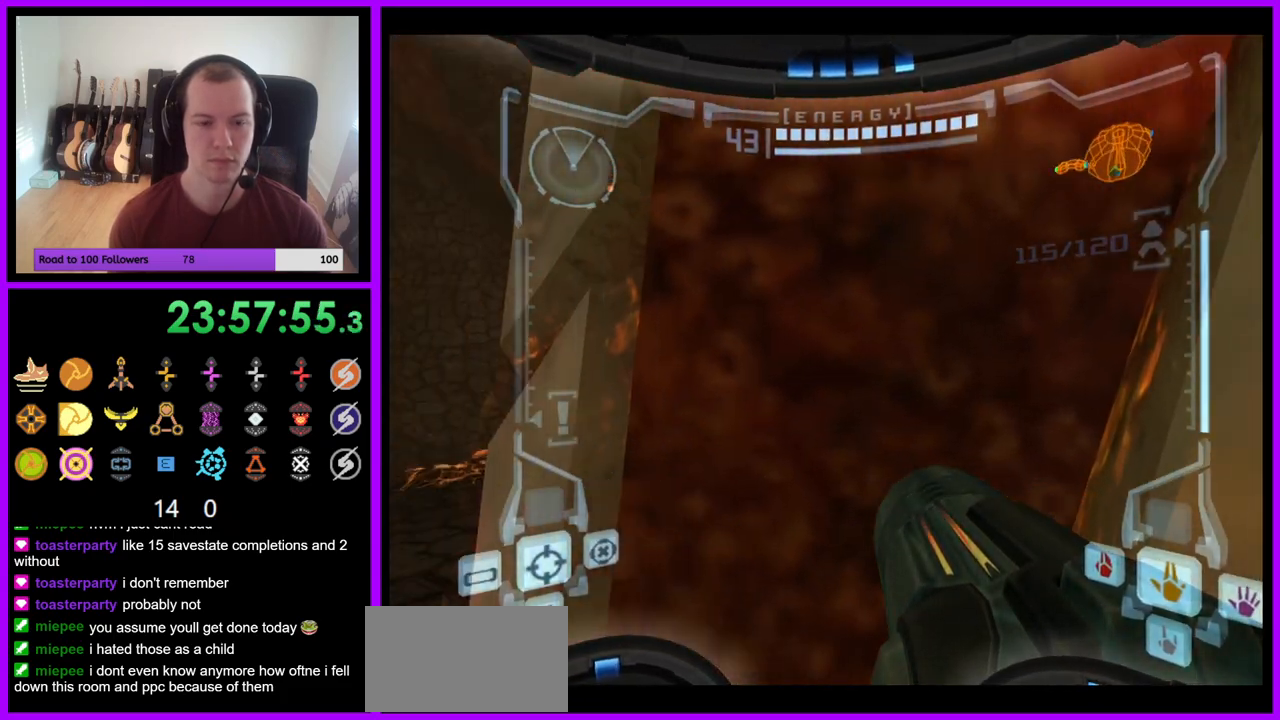
{"dt_ms": 500, "buttons": [], "left_stick": "center", "right_stick": "center", "events": [[367, "left_stick", "center"]]}
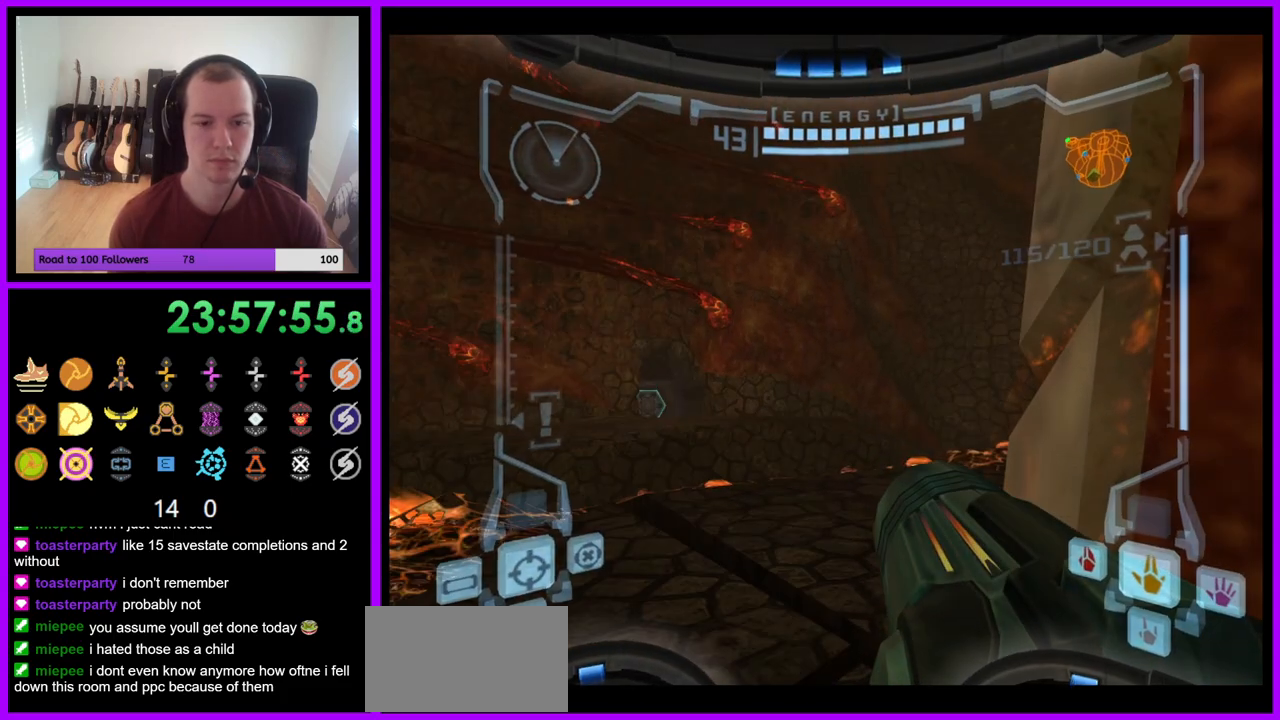
{"dt_ms": 500, "buttons": ["L1"], "left_stick": "up", "right_stick": "center", "events": [[300, "L1", "down"], [300, "left_stick", "up-left"], [367, "B", "down"], [433, "B", "up"], [500, "left_stick", "up"]]}
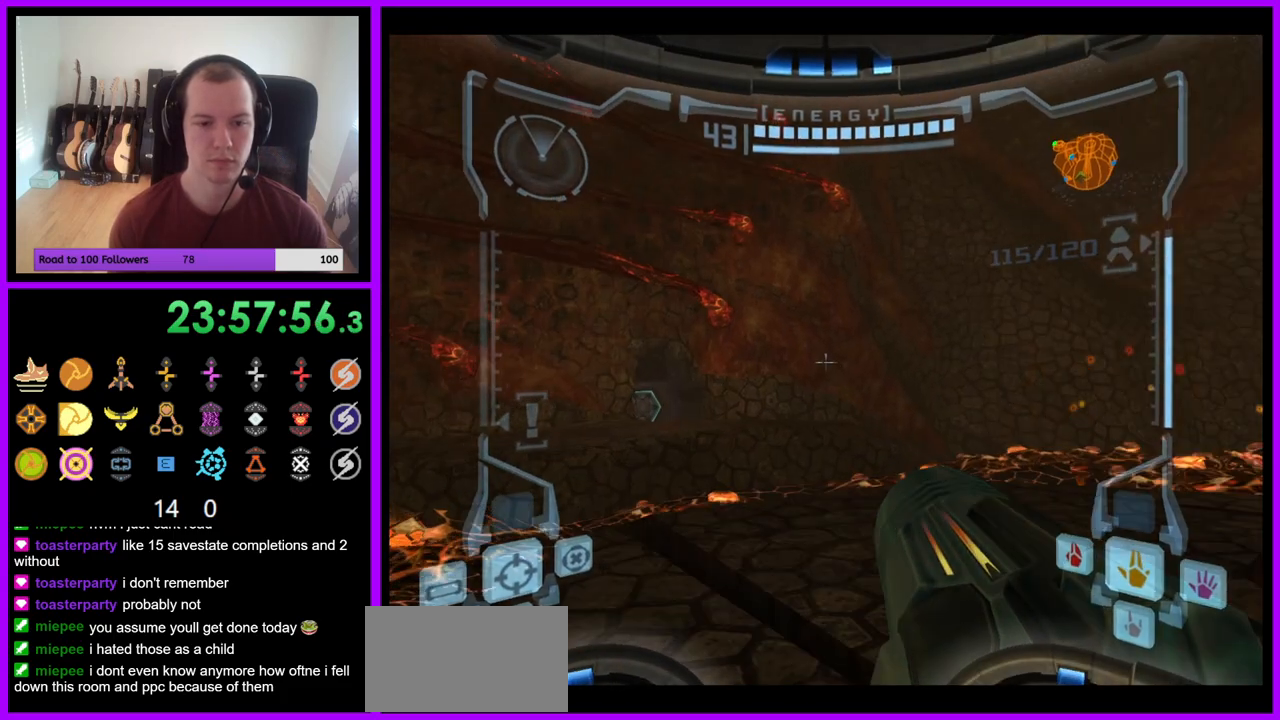
{"dt_ms": 500, "buttons": [], "left_stick": "up-right", "right_stick": "center", "events": [[67, "L1", "up"], [100, "left_stick", "up-right"]]}
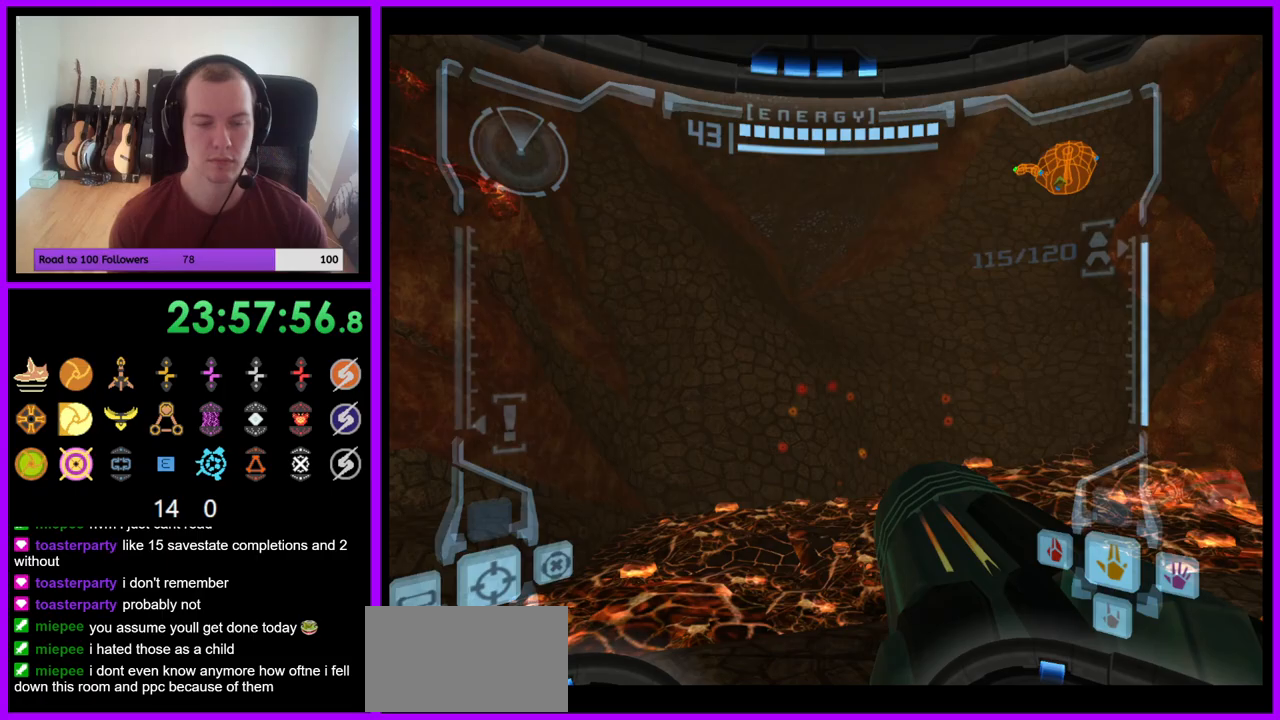
{"dt_ms": 500, "buttons": [], "left_stick": "left", "right_stick": "center", "events": [[167, "left_stick", "up"], [367, "left_stick", "left"]]}
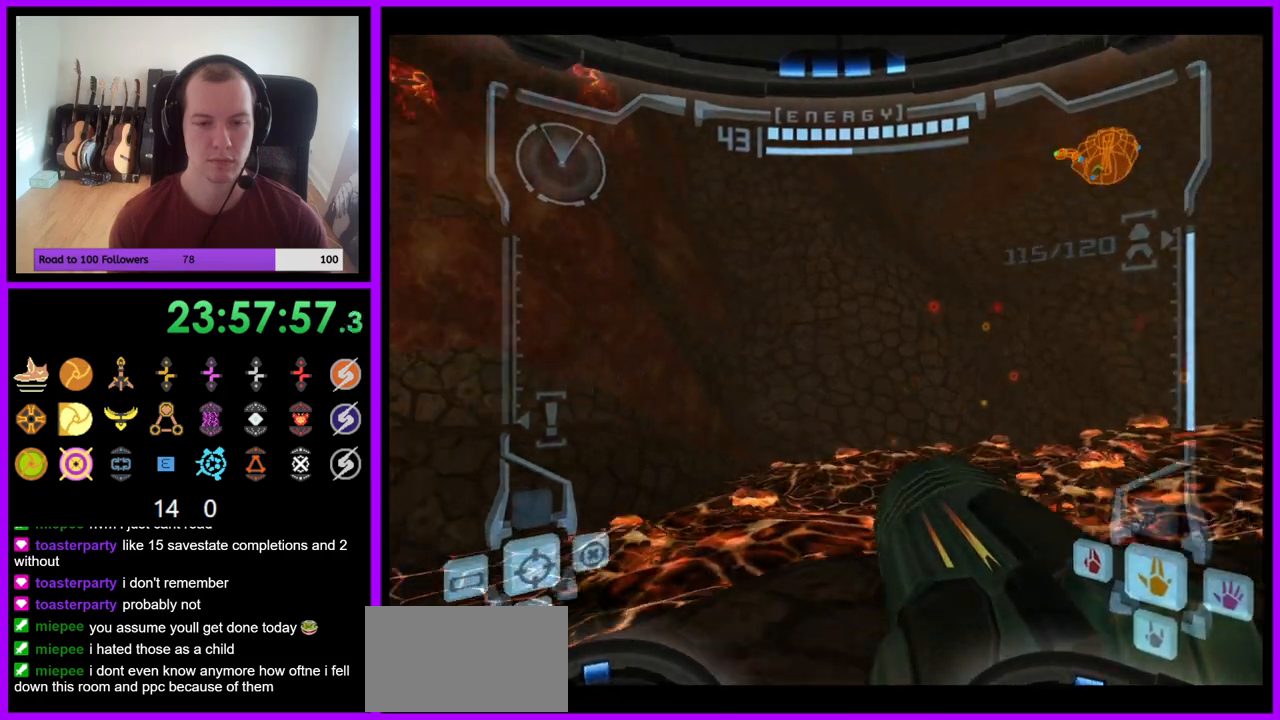
{"dt_ms": 500, "buttons": ["L1"], "left_stick": "up", "right_stick": "center", "events": [[250, "left_stick", "up"], [317, "L1", "down"], [350, "B", "down"], [417, "B", "up"]]}
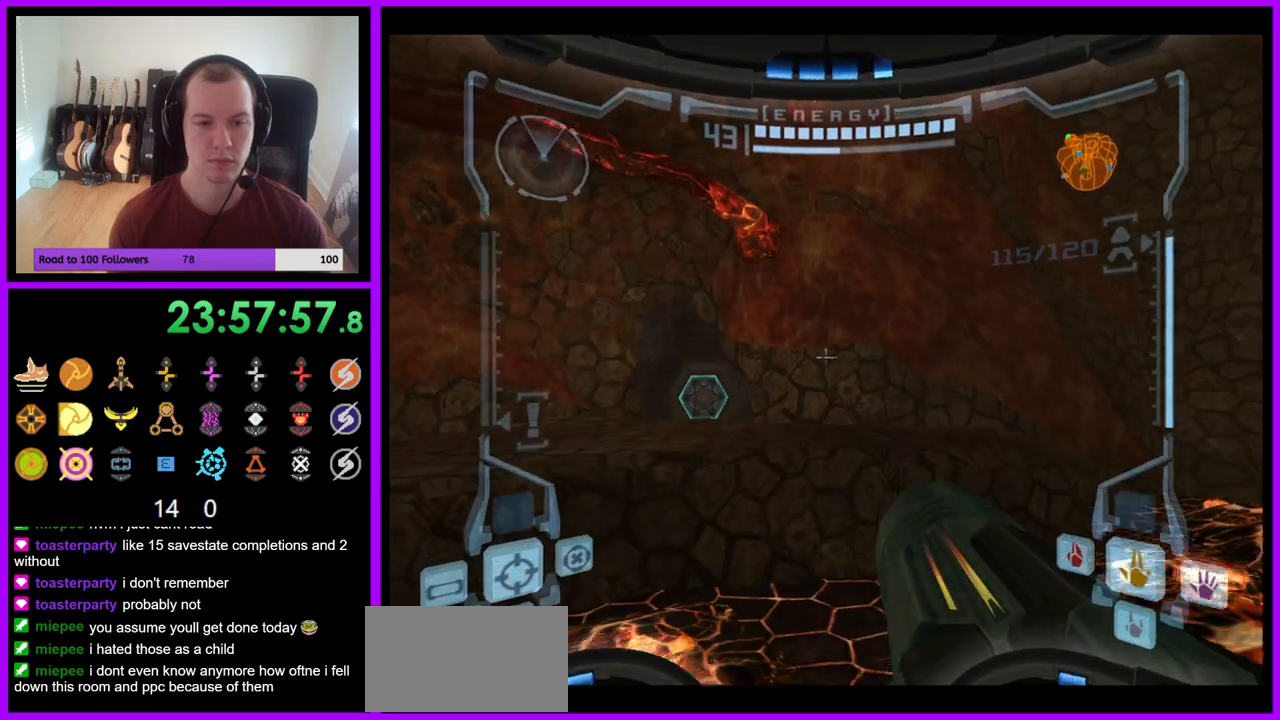
{"dt_ms": 500, "buttons": [], "left_stick": "up", "right_stick": "center", "events": [[50, "L1", "up"], [217, "left_stick", "up-left"], [367, "left_stick", "up"]]}
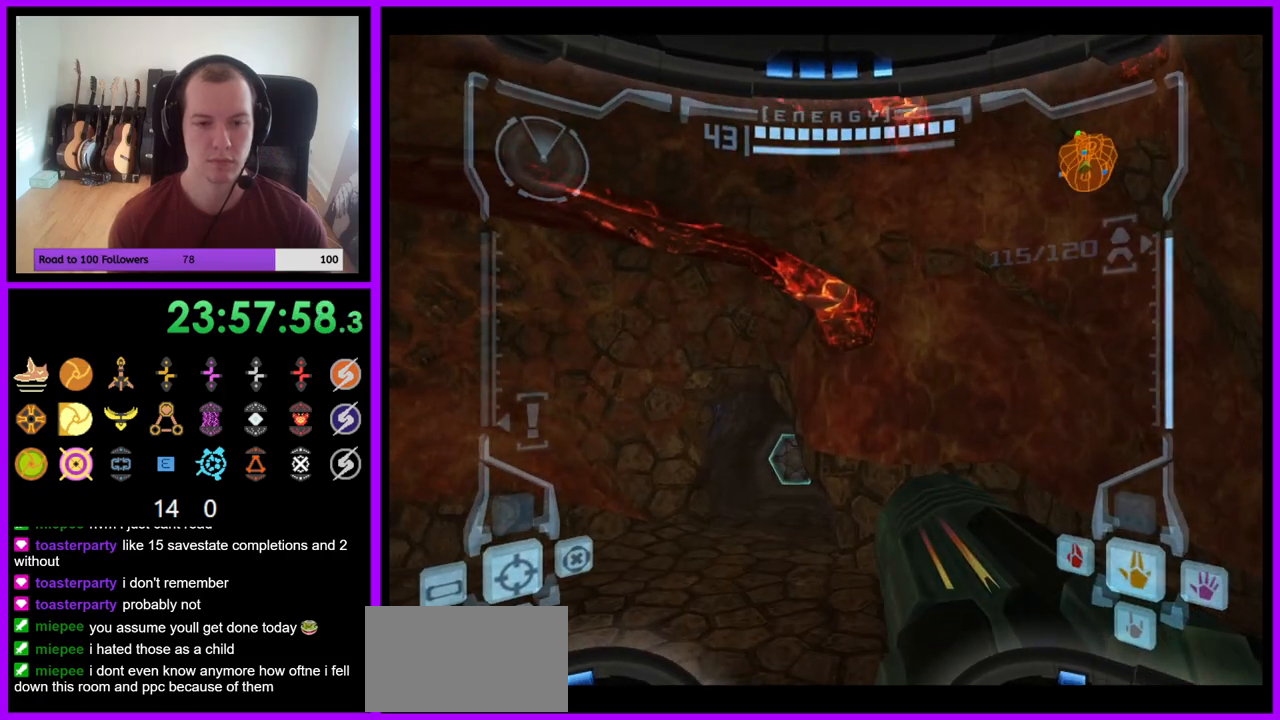
{"dt_ms": 500, "buttons": [], "left_stick": "up", "right_stick": "center", "events": [[150, "B", "down"], [233, "B", "up"], [267, "left_stick", "up-left"], [450, "left_stick", "up"]]}
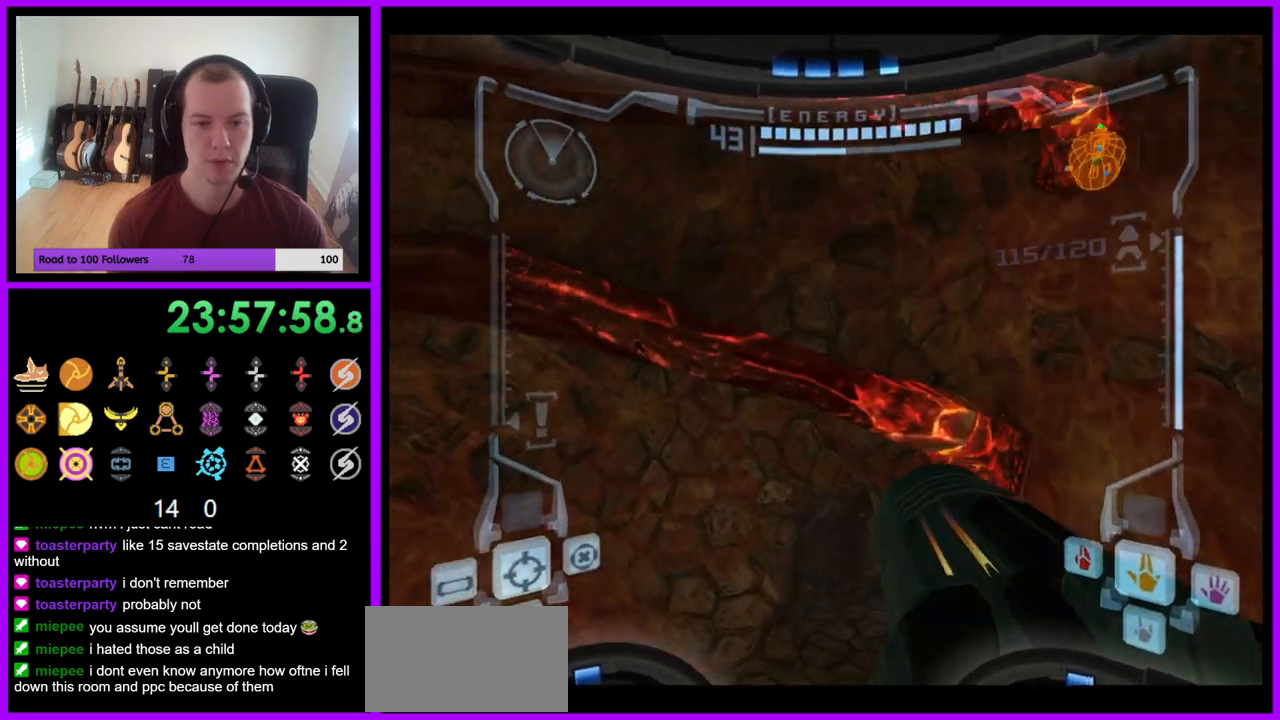
{"dt_ms": 500, "buttons": ["L1"], "left_stick": "up-right", "right_stick": "center", "events": [[17, "L1", "down"], [33, "left_stick", "up-right"]]}
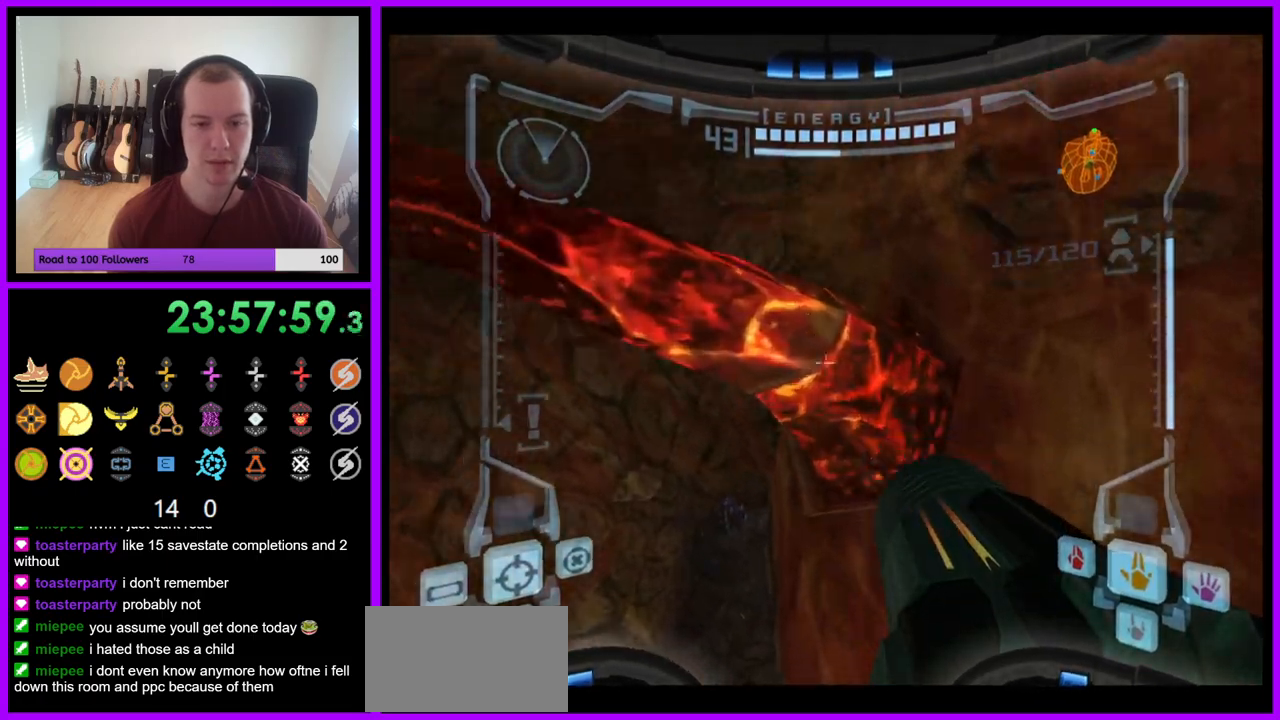
{"dt_ms": 500, "buttons": ["L1"], "left_stick": "center", "right_stick": "center", "events": [[217, "left_stick", "center"]]}
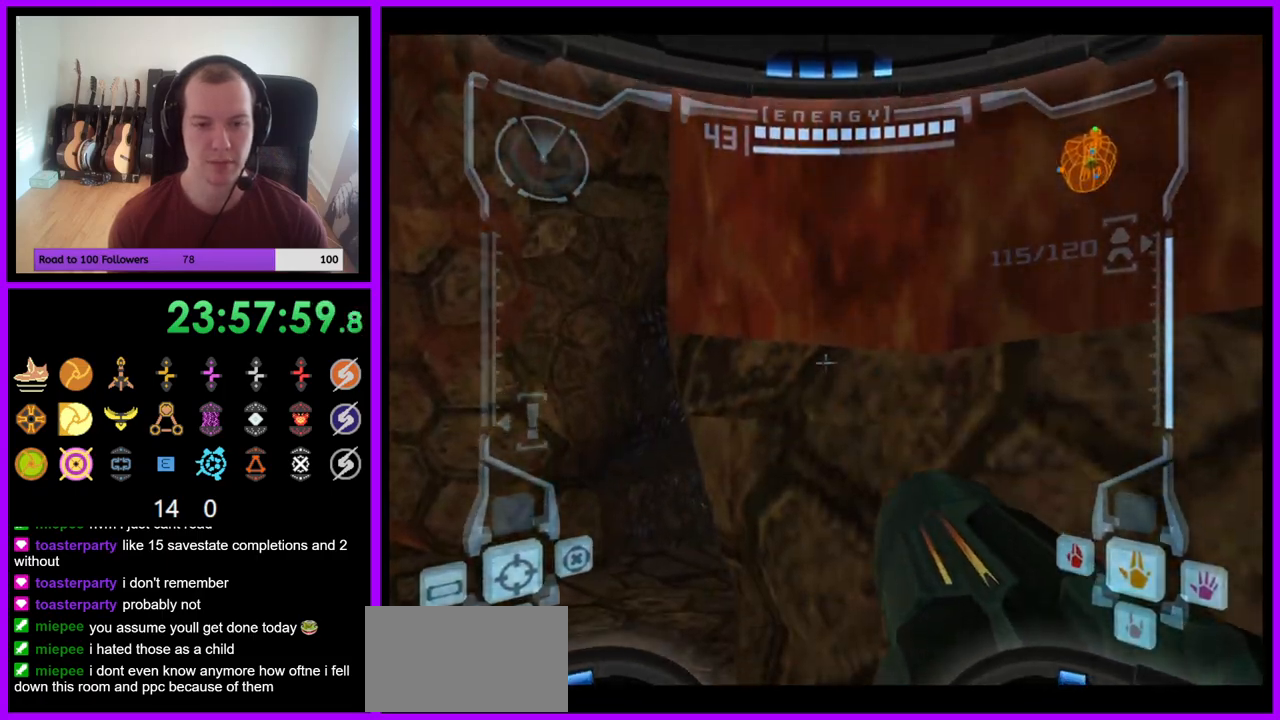
{"dt_ms": 500, "buttons": ["L1"], "left_stick": "center", "right_stick": "center", "events": [[17, "left_stick", "up-right"], [83, "B", "down"], [217, "B", "up"], [300, "left_stick", "down-right"], [367, "left_stick", "down-left"], [500, "left_stick", "center"]]}
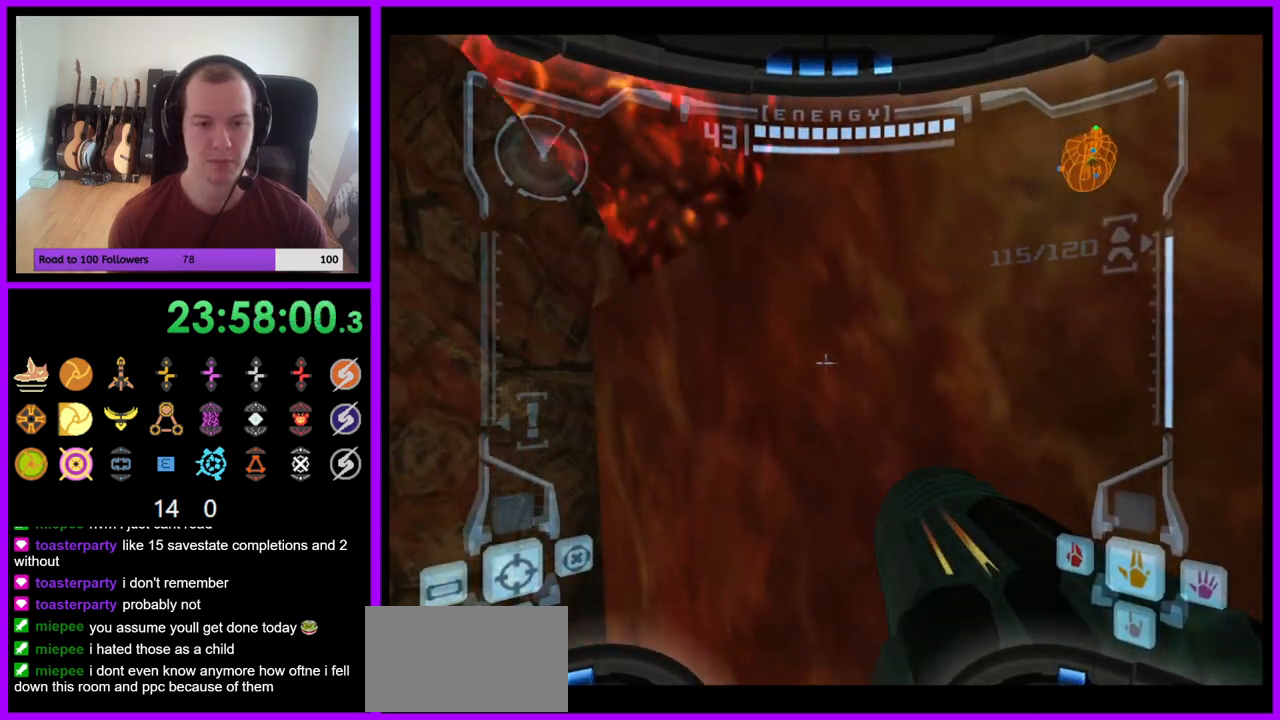
{"dt_ms": 500, "buttons": ["B", "L1"], "left_stick": "center", "right_stick": "center", "events": [[133, "left_stick", "up"], [167, "B", "down"], [283, "left_stick", "center"]]}
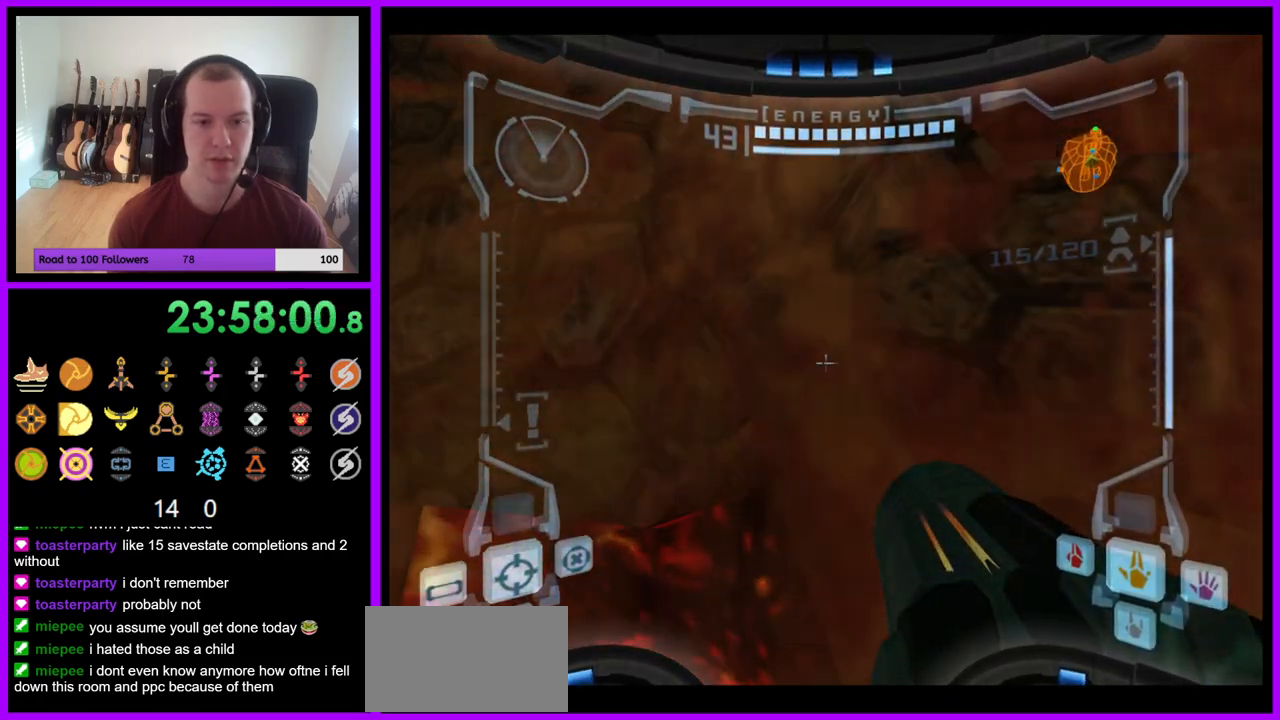
{"dt_ms": 500, "buttons": ["L1"], "left_stick": "center", "right_stick": "center", "events": [[167, "B", "up"]]}
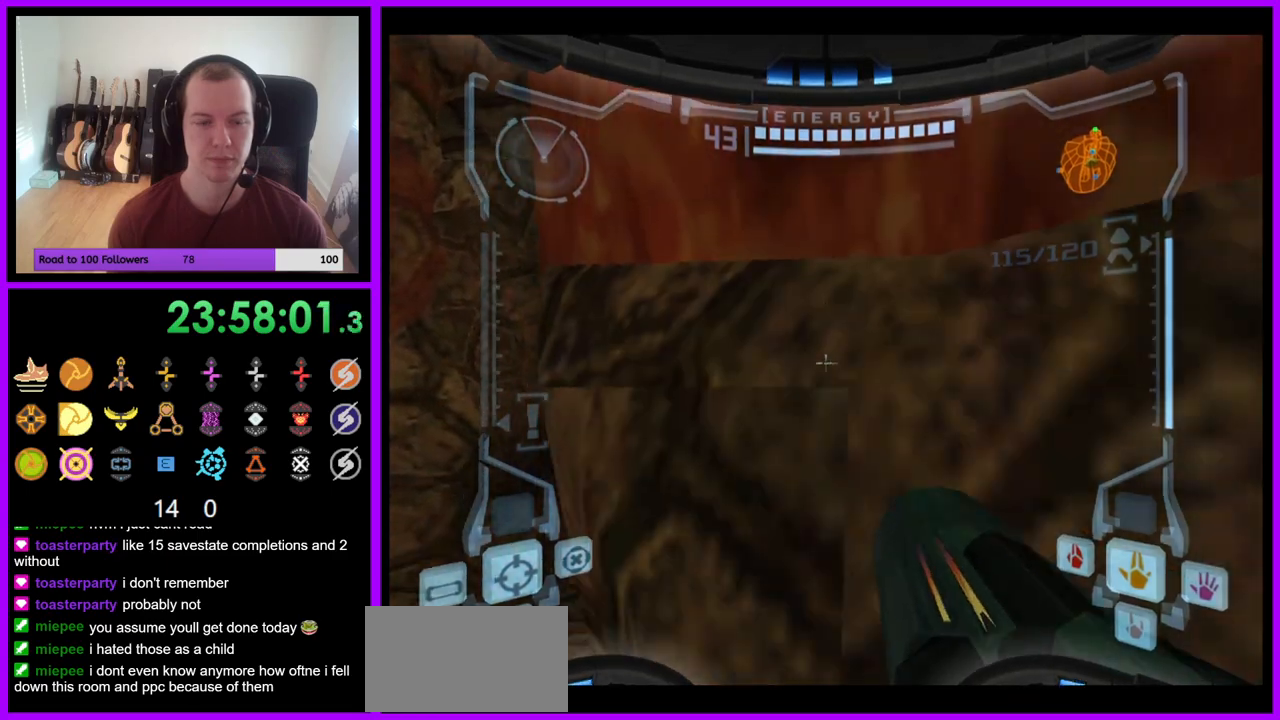
{"dt_ms": 500, "buttons": ["L1"], "left_stick": "down", "right_stick": "center", "events": [[133, "left_stick", "up-right"], [183, "B", "down"], [350, "B", "up"], [383, "left_stick", "down"]]}
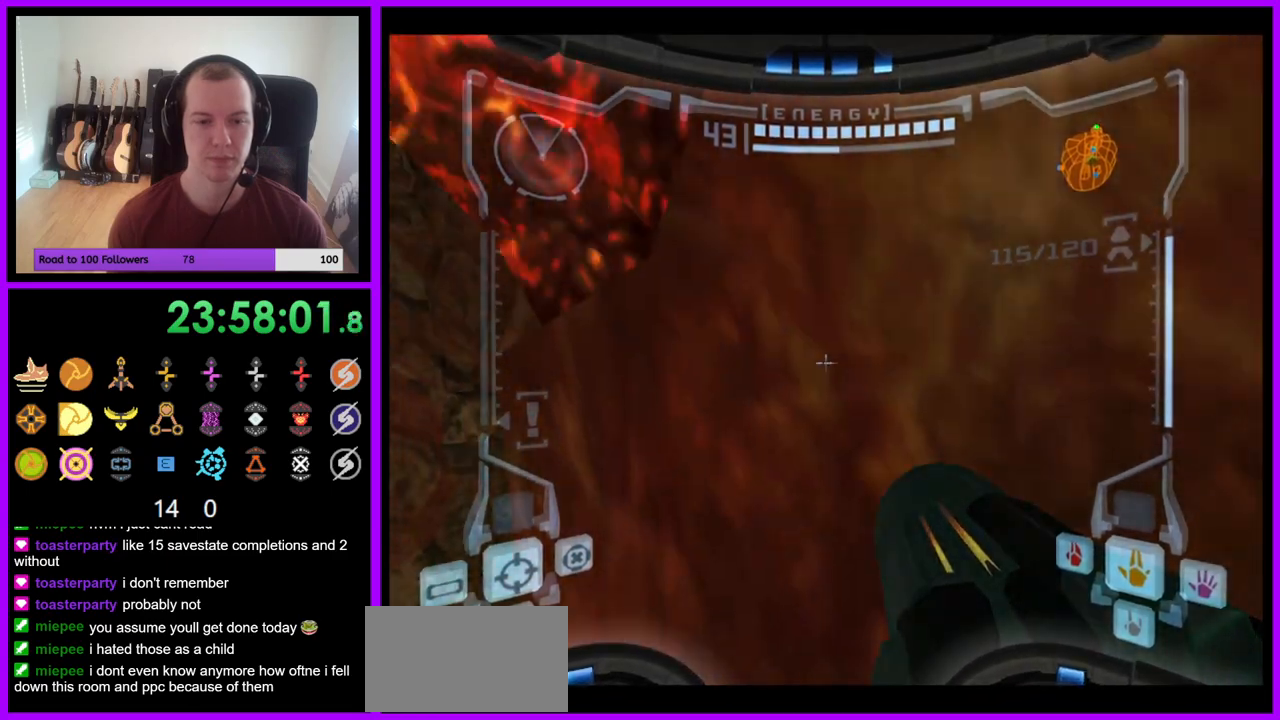
{"dt_ms": 500, "buttons": ["B", "L1"], "left_stick": "up-left", "right_stick": "center", "events": [[67, "left_stick", "center"], [233, "B", "down"], [417, "left_stick", "up-left"]]}
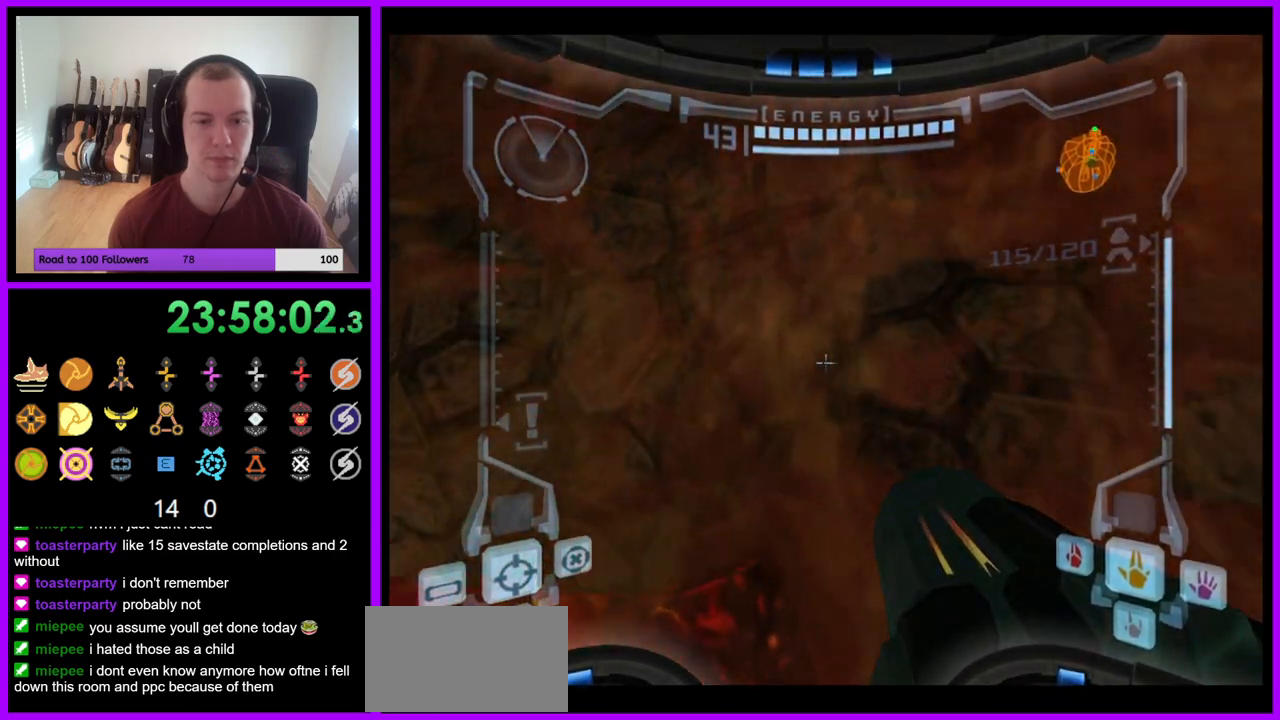
{"dt_ms": 500, "buttons": ["L1"], "left_stick": "down", "right_stick": "center", "events": [[283, "left_stick", "center"], [300, "B", "up"], [367, "left_stick", "down"]]}